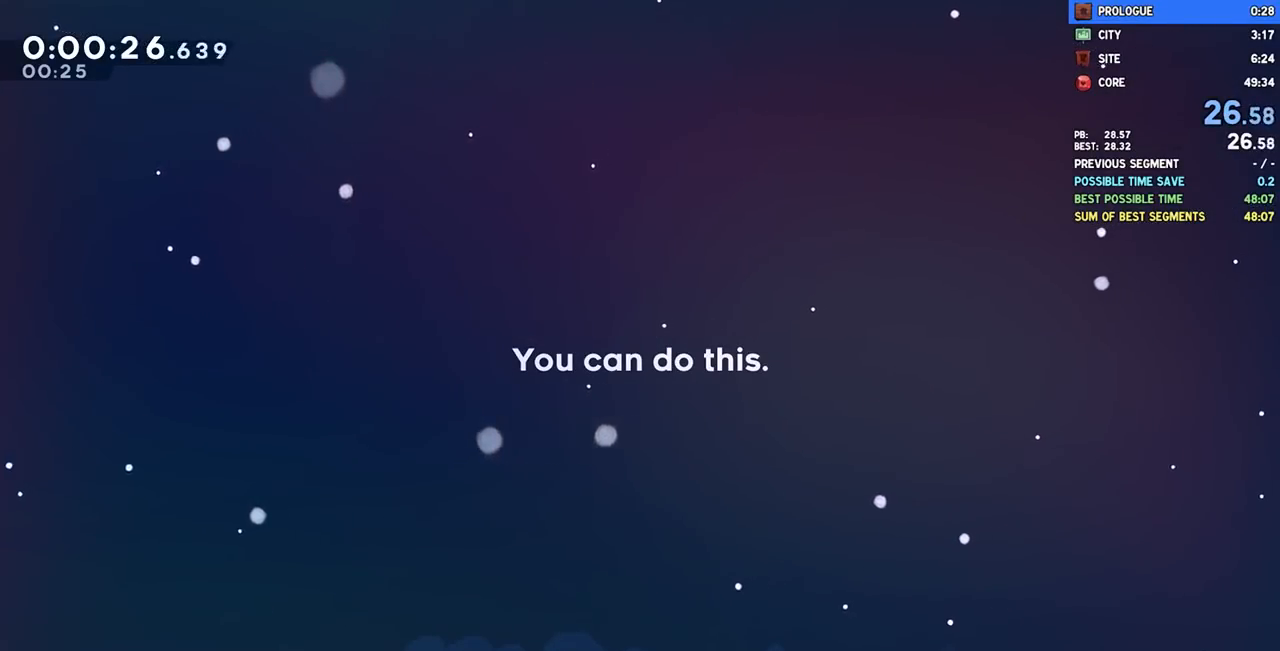
Gameplay with a controller (PlayStation layout); each line is a JSON object with the inputs held at the frame after it (dt_ms = milliseconds from this image to that frame). "events" lists button and stick changes between this image and that frame as [ms after this image, input, new state], when the widget could be followed in between.
{"dt_ms": 500, "buttons": [], "left_stick": "center", "right_stick": "center", "events": [[67, "SQUARE", "down"], [100, "SQUARE", "up"], [183, "CROSS", "down"], [217, "SQUARE", "down"], [233, "CROSS", "up"], [233, "SQUARE", "up"]]}
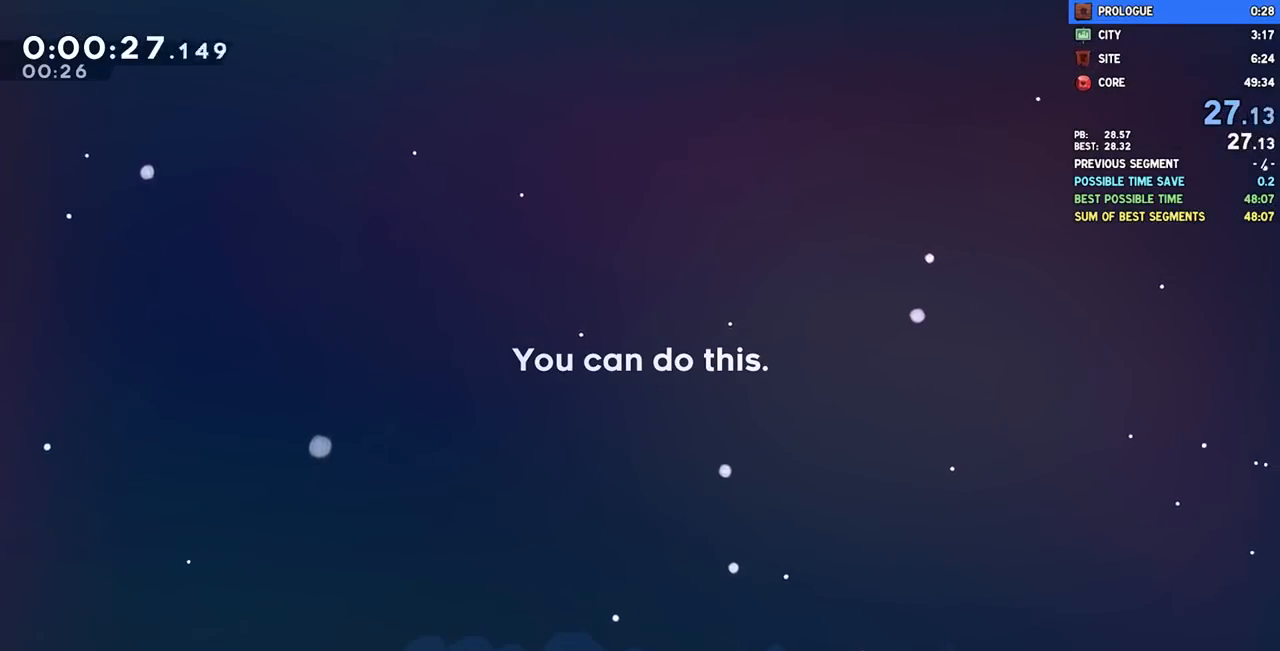
{"dt_ms": 500, "buttons": [], "left_stick": "center", "right_stick": "center", "events": []}
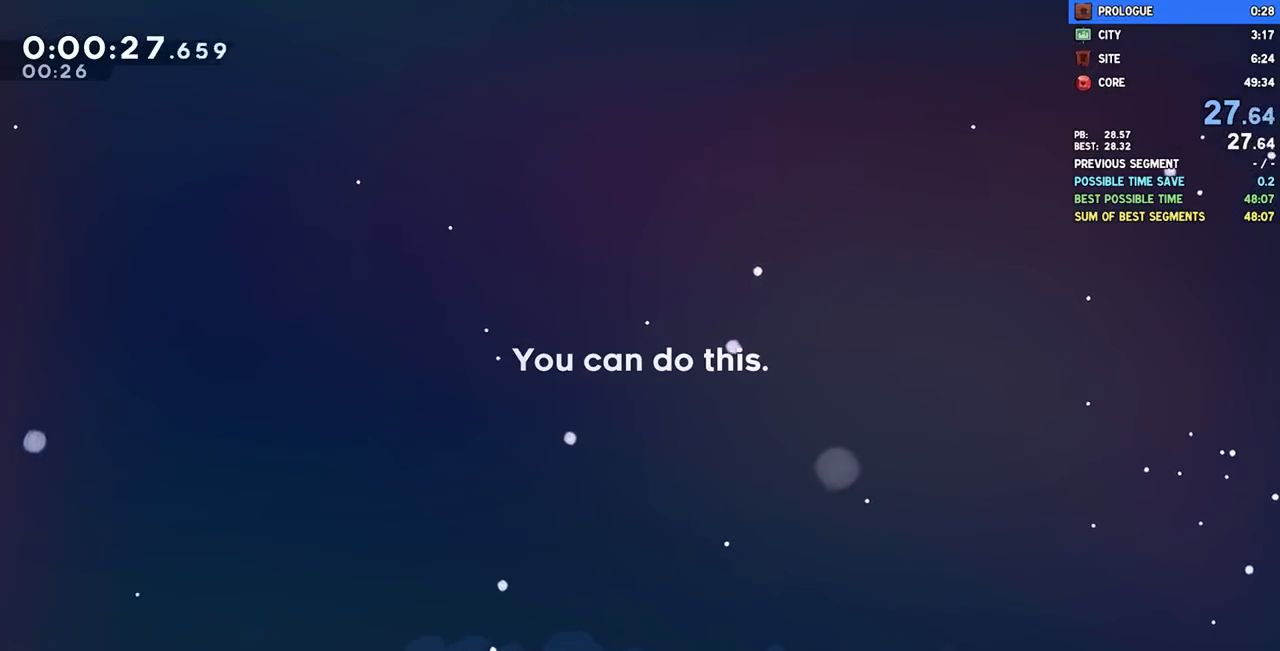
{"dt_ms": 500, "buttons": [], "left_stick": "center", "right_stick": "center", "events": []}
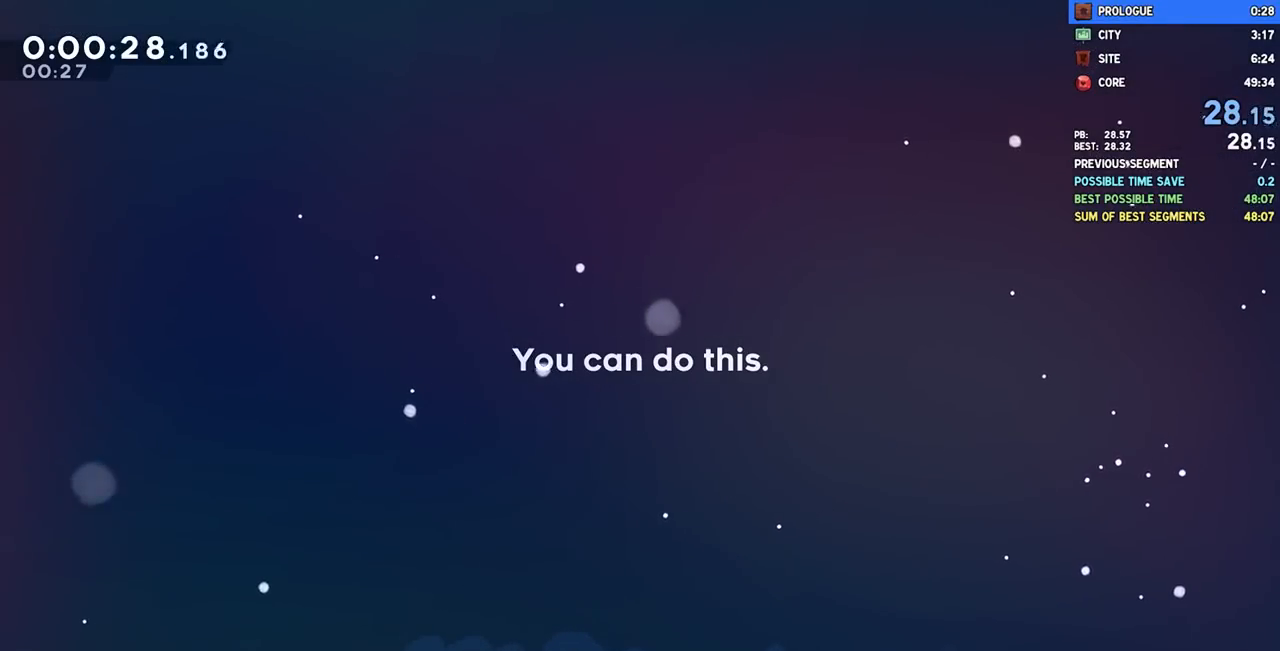
{"dt_ms": 500, "buttons": ["CROSS"], "left_stick": "center", "right_stick": "center", "events": [[367, "CROSS", "down"], [433, "CROSS", "up"], [500, "CROSS", "down"]]}
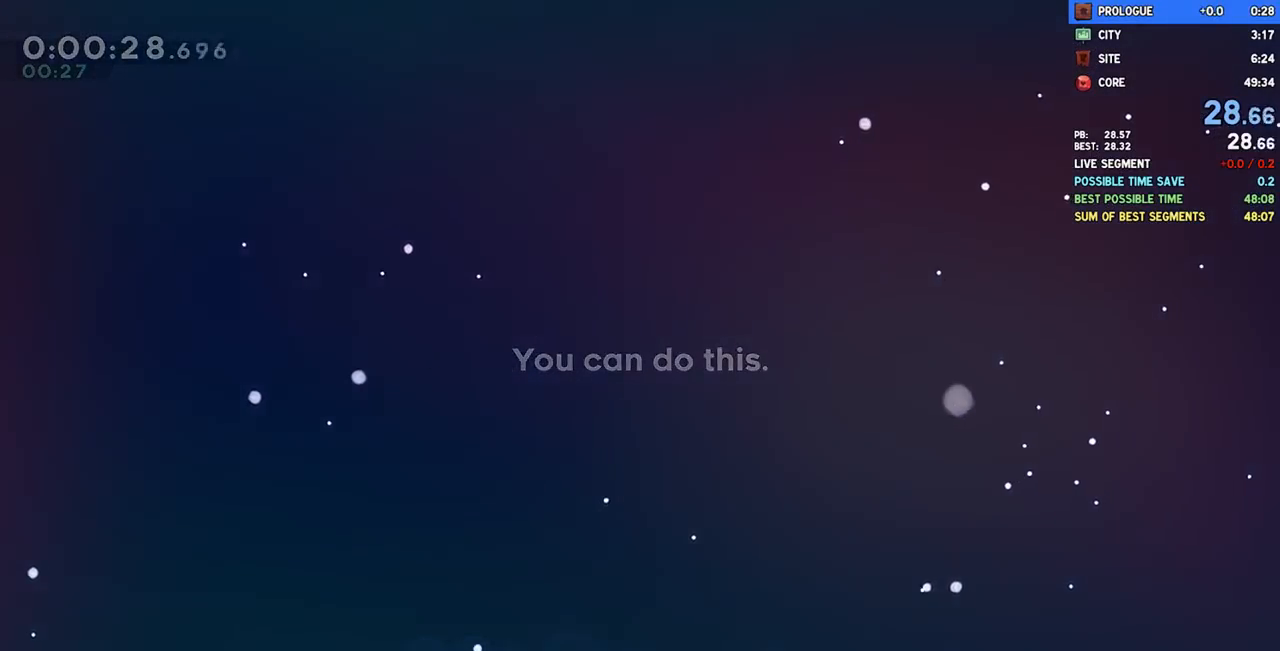
{"dt_ms": 500, "buttons": ["CROSS"], "left_stick": "center", "right_stick": "center", "events": [[83, "CROSS", "up"], [150, "CROSS", "down"], [217, "CROSS", "up"], [300, "CROSS", "down"], [383, "CROSS", "up"], [450, "CROSS", "down"]]}
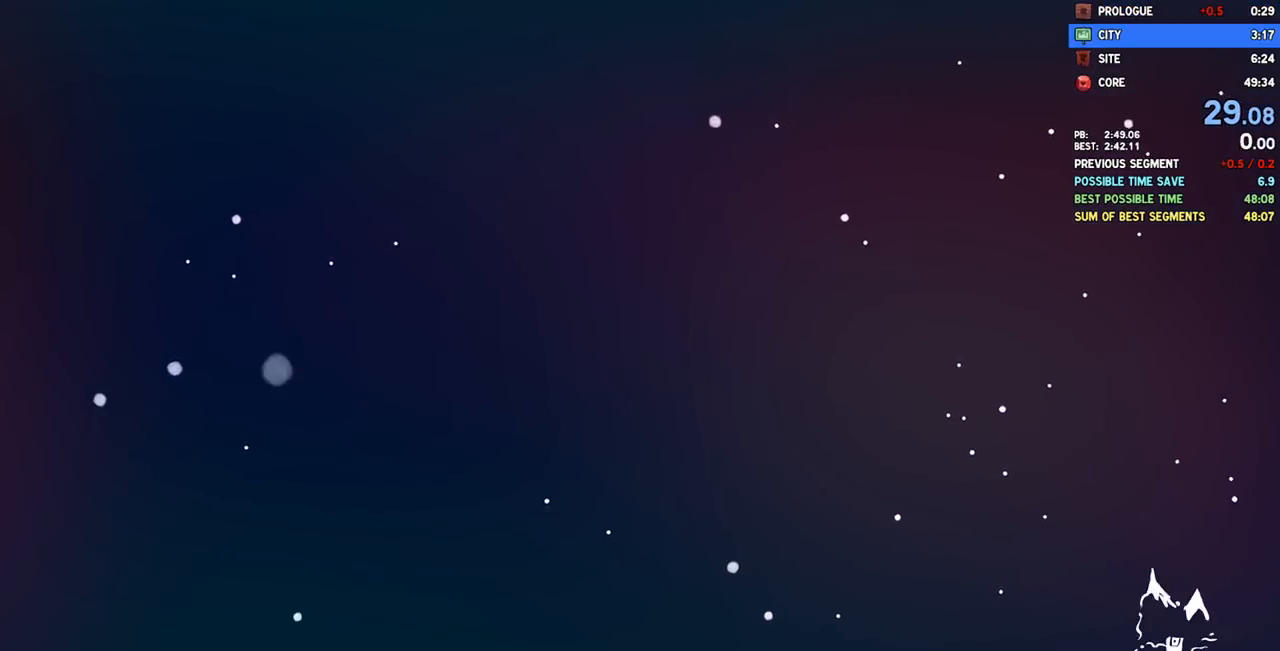
{"dt_ms": 500, "buttons": [], "left_stick": "center", "right_stick": "center", "events": [[33, "CROSS", "up"], [100, "CROSS", "down"], [133, "R1", "down"], [167, "CROSS", "up"], [167, "R1", "up"], [250, "CROSS", "down"], [300, "CROSS", "up"], [383, "CROSS", "down"], [467, "CROSS", "up"]]}
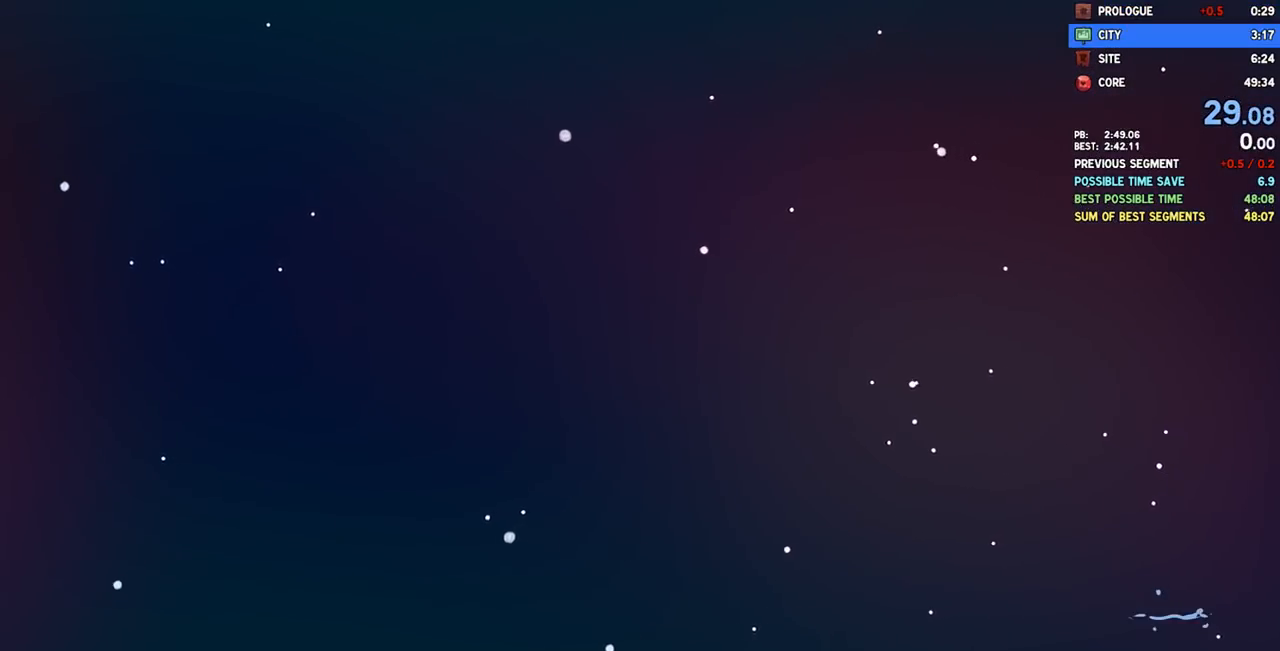
{"dt_ms": 500, "buttons": ["CROSS"], "left_stick": "center", "right_stick": "center", "events": [[33, "CROSS", "down"], [117, "CROSS", "up"], [200, "CROSS", "down"], [267, "CROSS", "up"], [350, "CROSS", "down"], [400, "CROSS", "up"], [483, "CROSS", "down"]]}
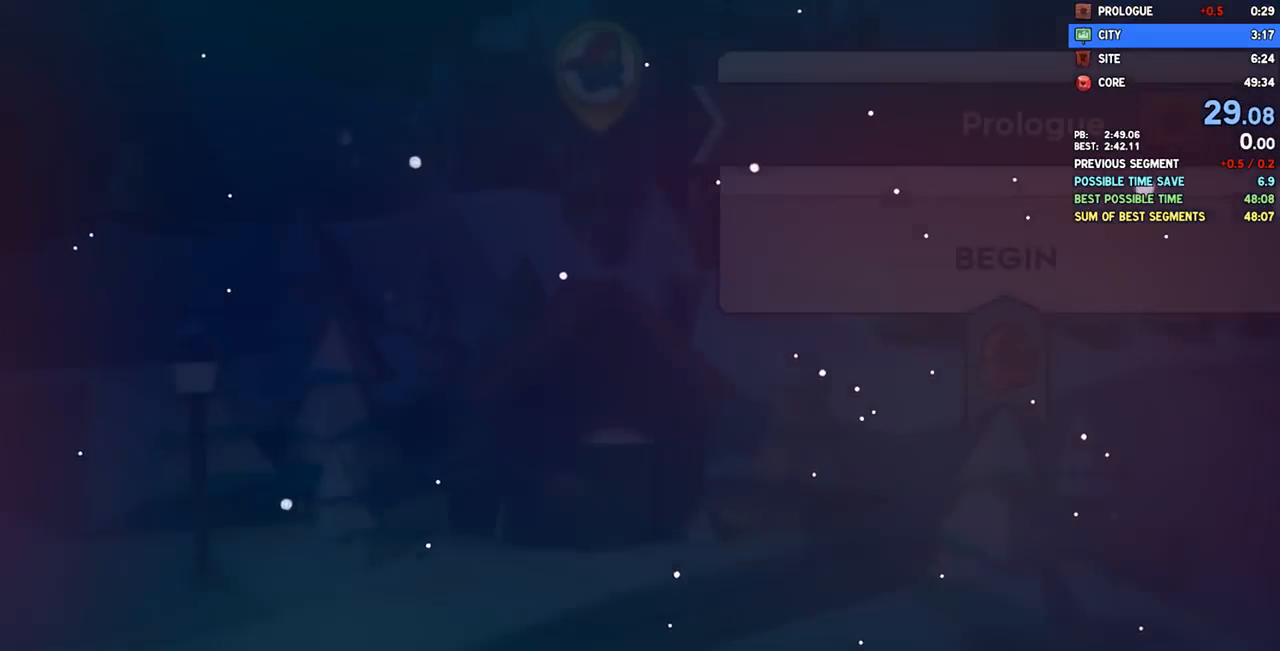
{"dt_ms": 500, "buttons": ["CROSS"], "left_stick": "center", "right_stick": "center", "events": [[50, "CROSS", "up"], [133, "CROSS", "down"], [200, "CROSS", "up"], [300, "CROSS", "down"], [367, "CROSS", "up"], [467, "CROSS", "down"]]}
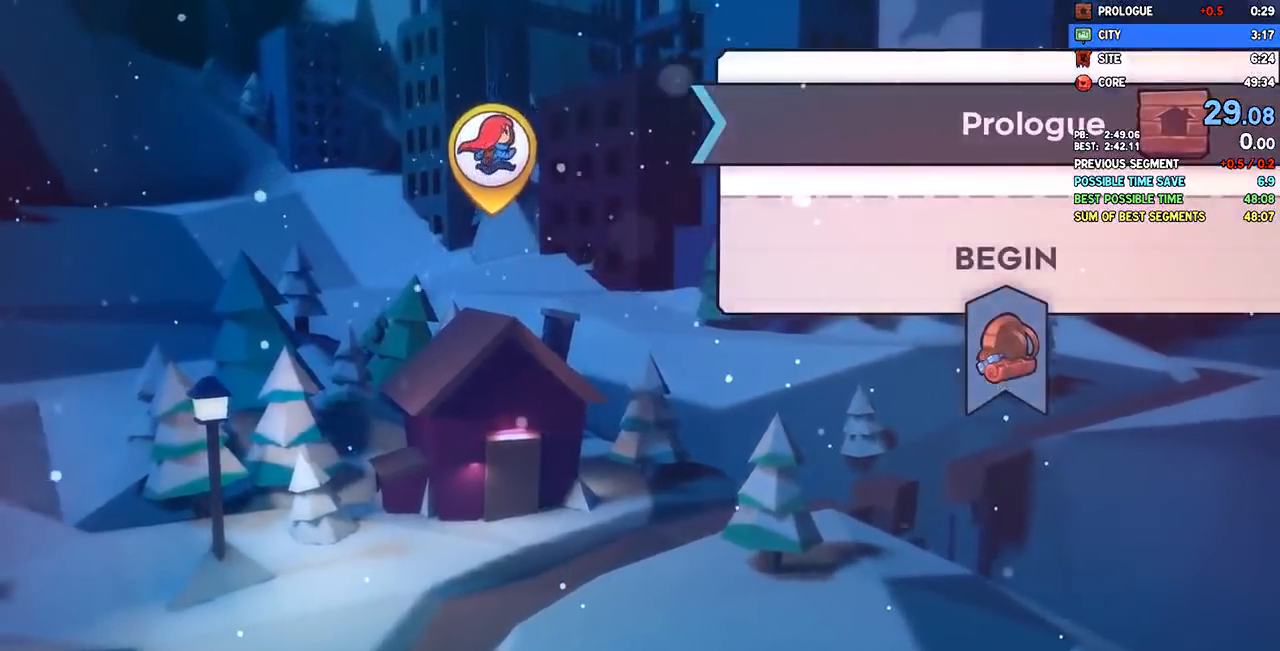
{"dt_ms": 500, "buttons": [], "left_stick": "center", "right_stick": "center", "events": [[17, "CROSS", "up"], [67, "CROSS", "down"], [167, "CROSS", "up"], [267, "CROSS", "down"], [317, "CROSS", "up"], [400, "CROSS", "down"], [483, "CROSS", "up"]]}
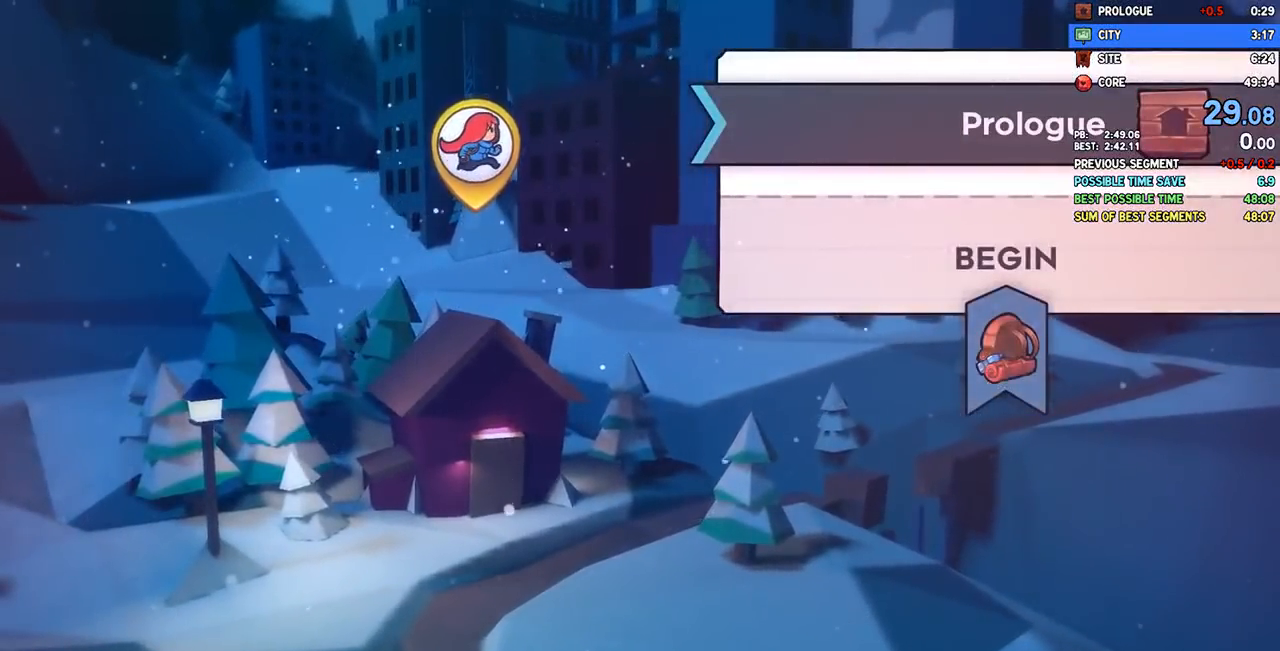
{"dt_ms": 1000, "buttons": [], "left_stick": "center", "right_stick": "center"}
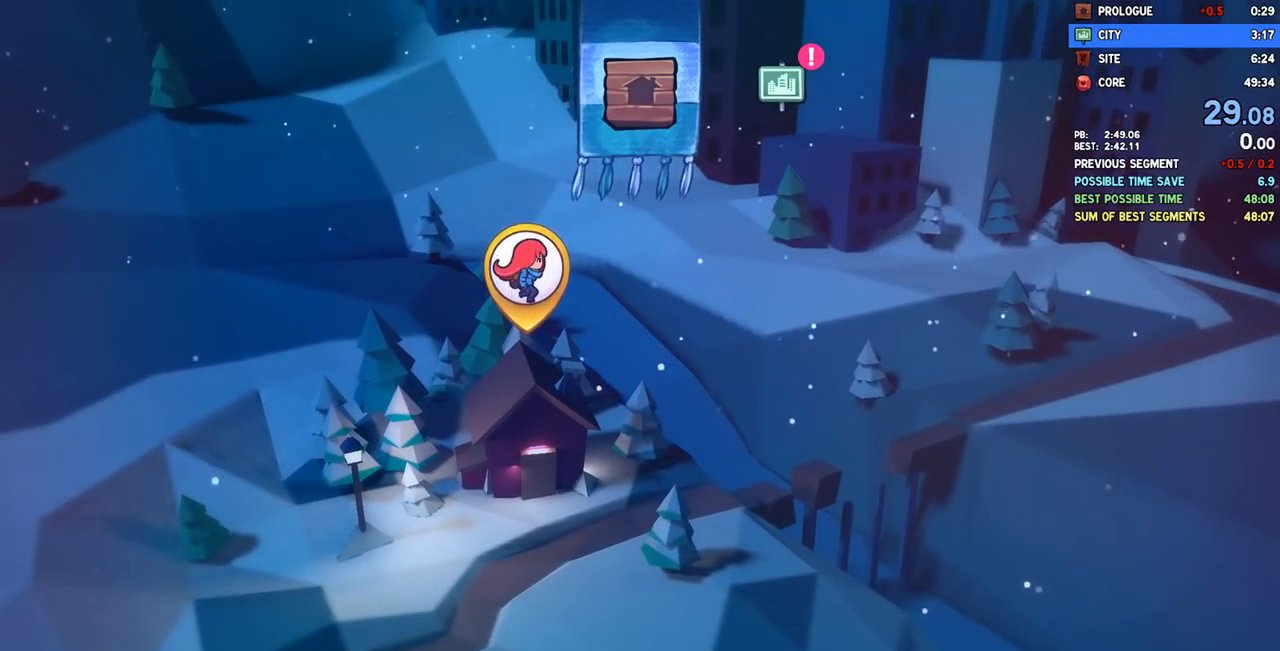
{"dt_ms": 500, "buttons": [], "left_stick": "center", "right_stick": "center", "events": [[83, "CROSS", "down"], [167, "CROSS", "up"], [233, "CROSS", "down"], [333, "CROSS", "up"], [417, "CROSS", "down"], [467, "CROSS", "up"]]}
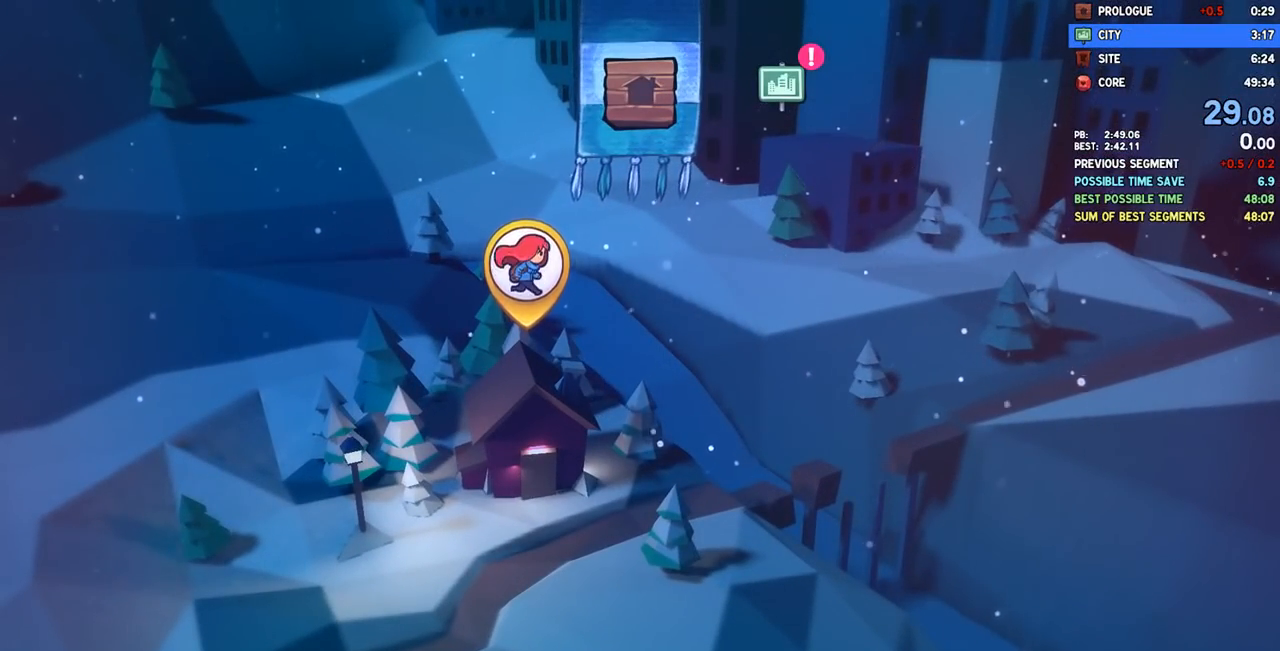
{"dt_ms": 500, "buttons": ["CROSS"], "left_stick": "center", "right_stick": "center", "events": [[33, "CROSS", "down"], [133, "CROSS", "up"], [200, "CROSS", "down"], [283, "CROSS", "up"], [350, "CROSS", "down"], [417, "CROSS", "up"], [483, "CROSS", "down"]]}
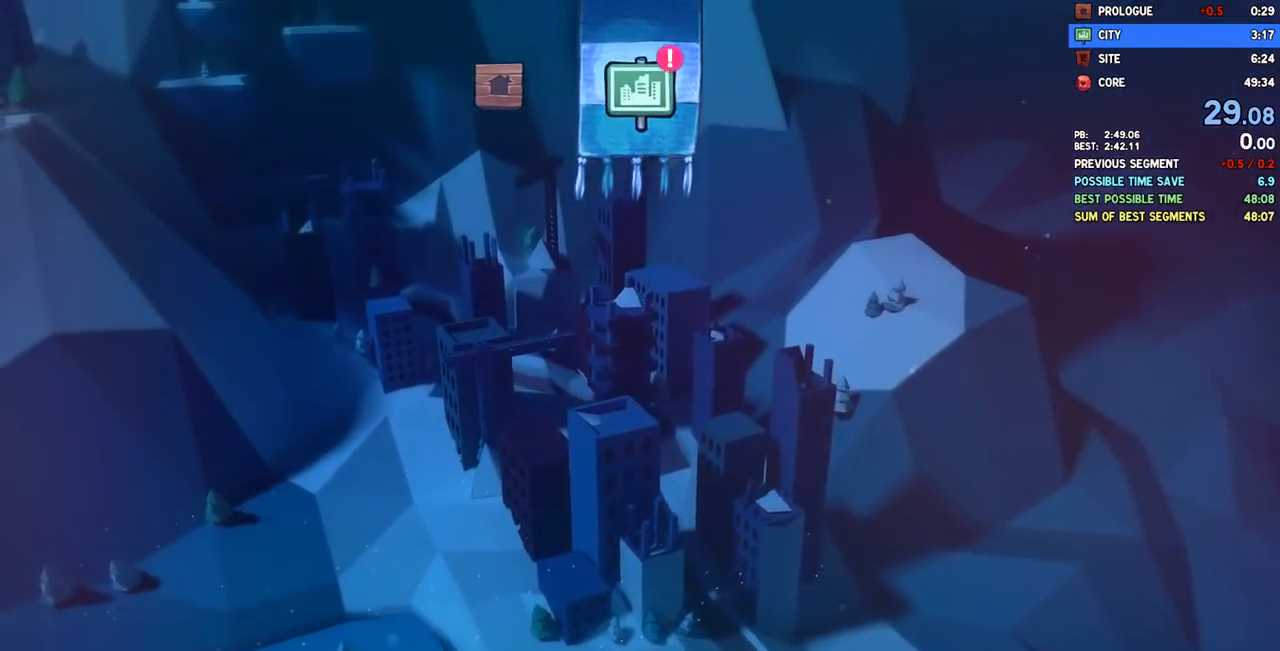
{"dt_ms": 500, "buttons": ["CROSS"], "left_stick": "center", "right_stick": "center", "events": [[67, "CROSS", "up"], [133, "CROSS", "down"], [217, "CROSS", "up"], [283, "CROSS", "down"], [383, "CROSS", "up"], [400, "CROSS", "down"]]}
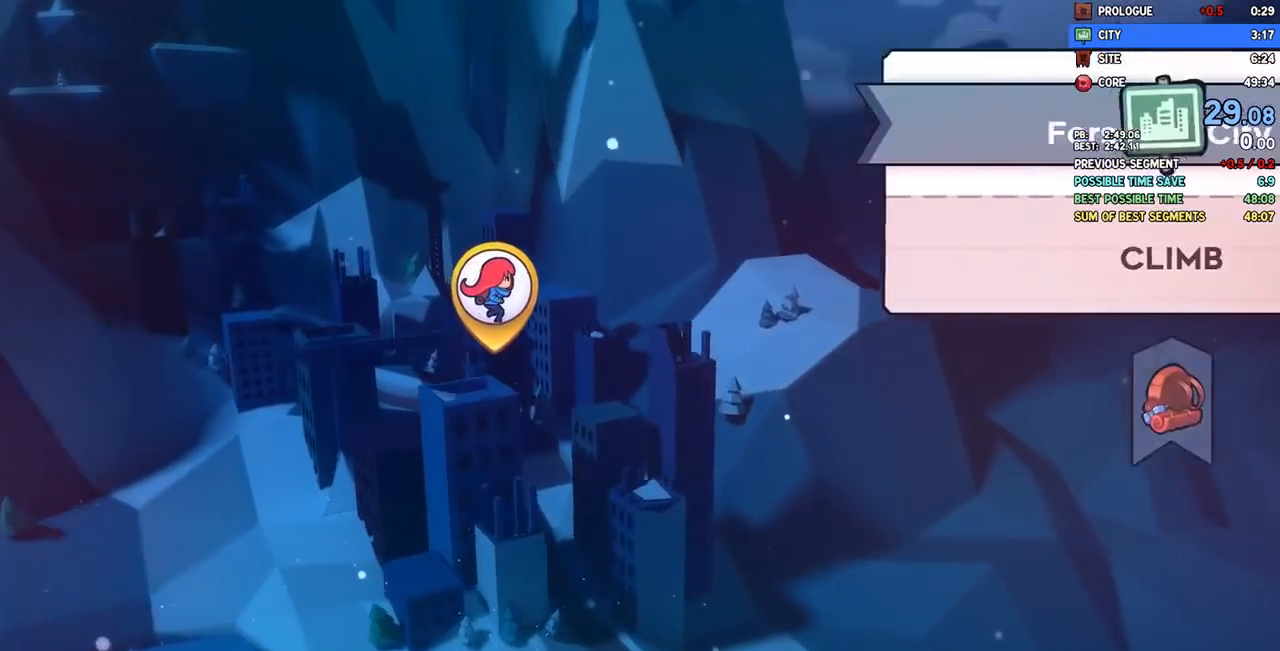
{"dt_ms": 500, "buttons": [], "left_stick": "center", "right_stick": "center", "events": [[33, "CROSS", "up"], [83, "CROSS", "down"], [183, "CROSS", "up"], [233, "CROSS", "down"], [317, "CROSS", "up"], [383, "CROSS", "down"], [467, "CROSS", "up"]]}
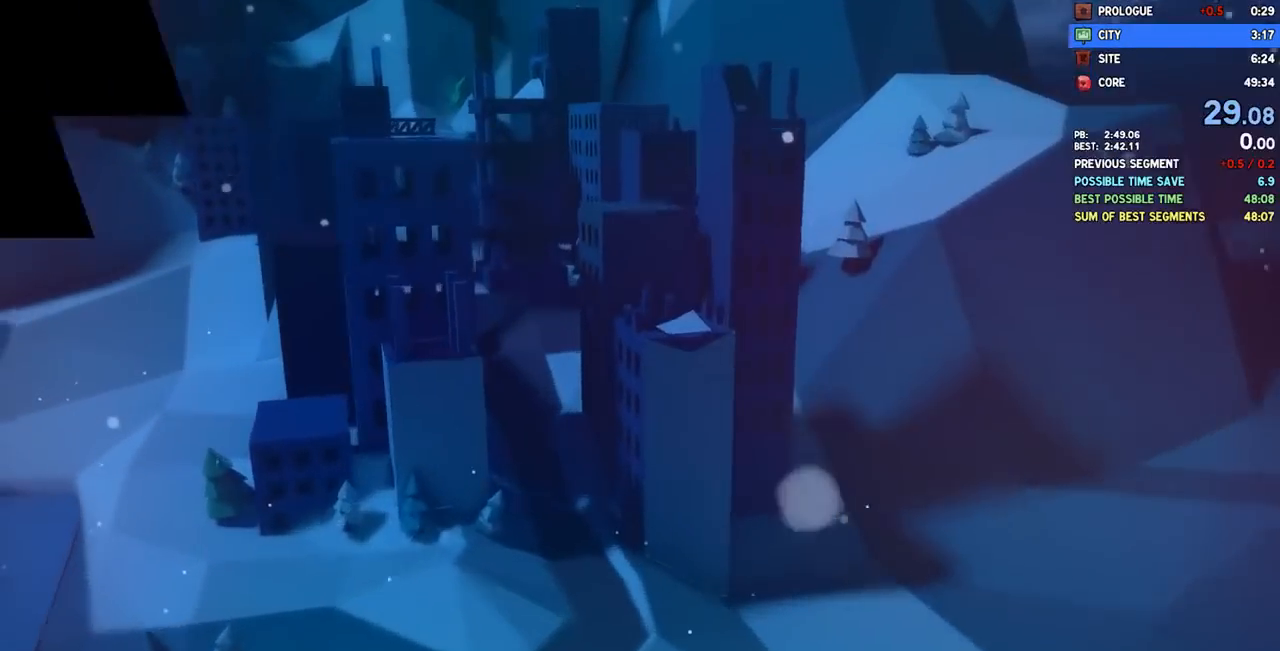
{"dt_ms": 500, "buttons": [], "left_stick": "center", "right_stick": "center", "events": []}
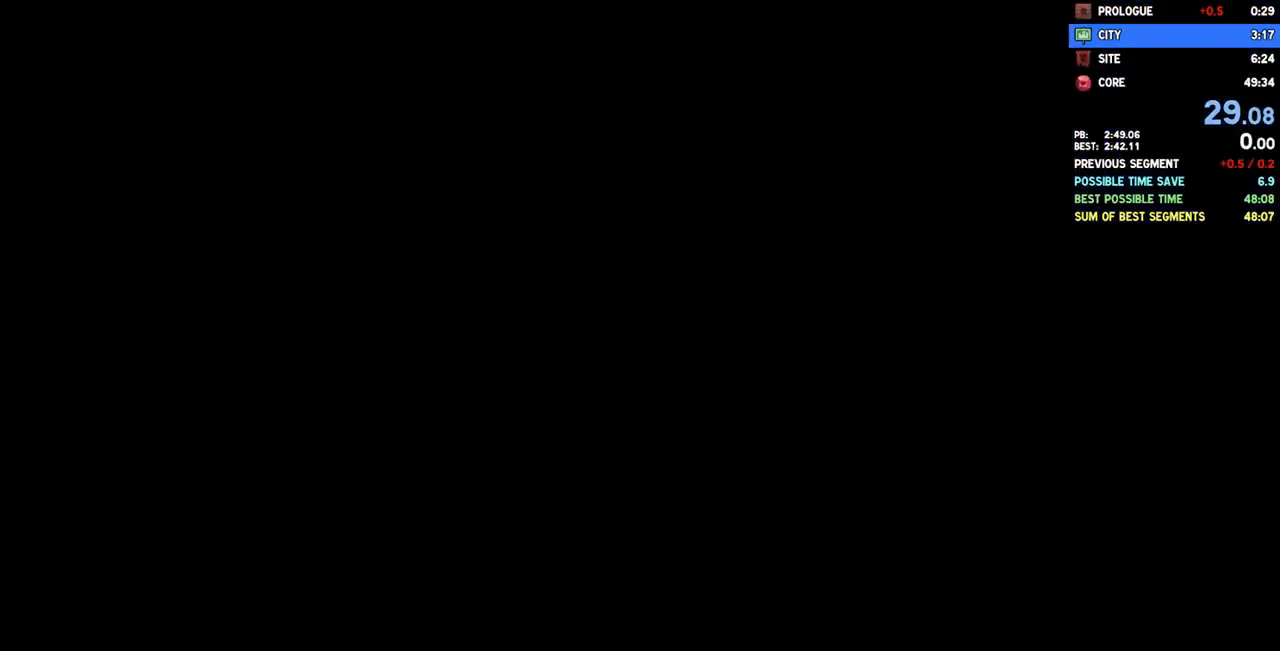
{"dt_ms": 500, "buttons": [], "left_stick": "center", "right_stick": "center", "events": []}
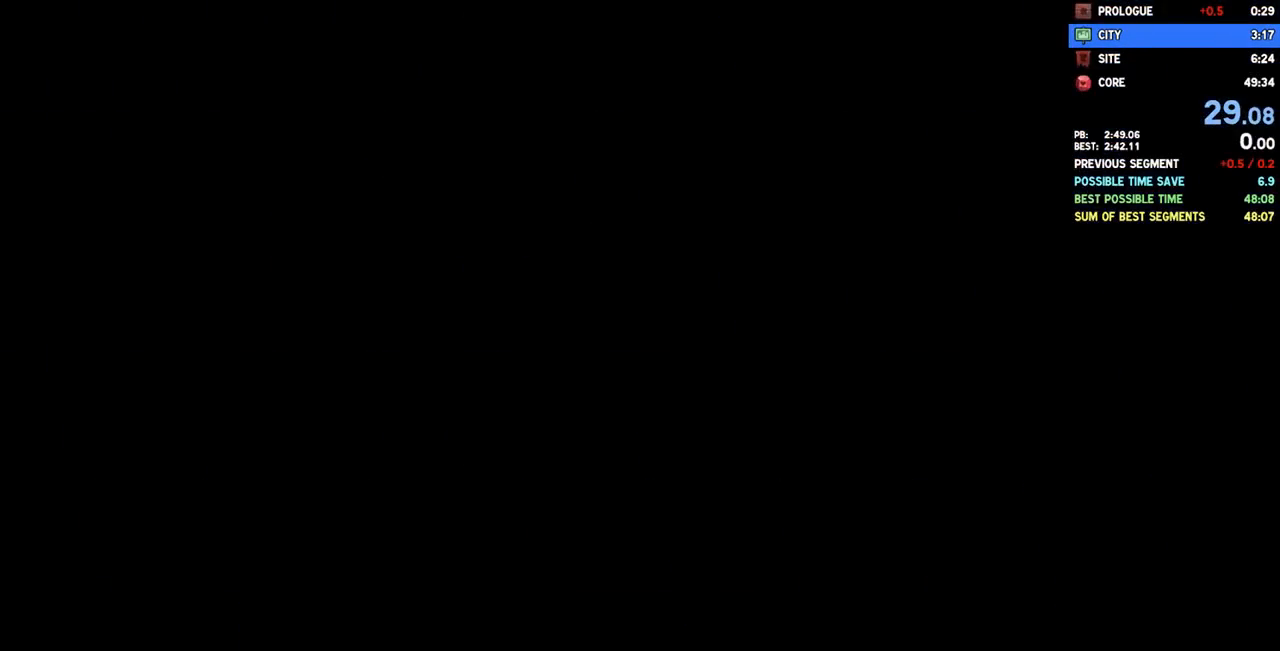
{"dt_ms": 500, "buttons": [], "left_stick": "center", "right_stick": "center", "events": []}
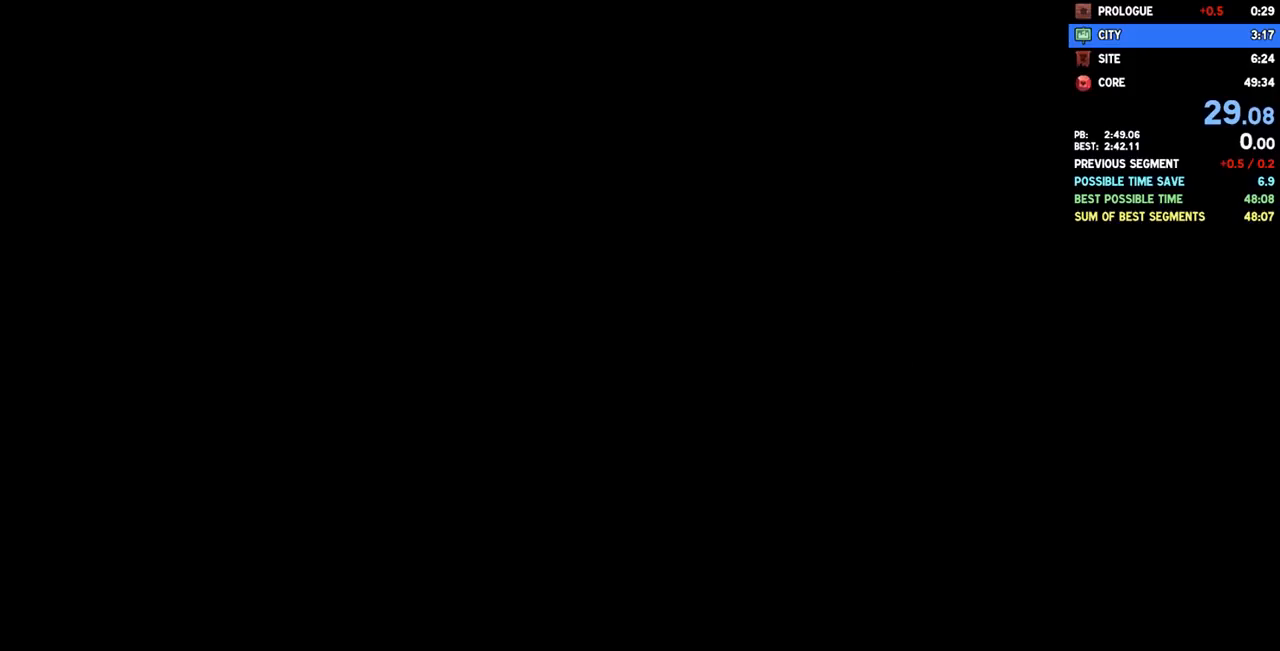
{"dt_ms": 500, "buttons": [], "left_stick": "center", "right_stick": "center", "events": []}
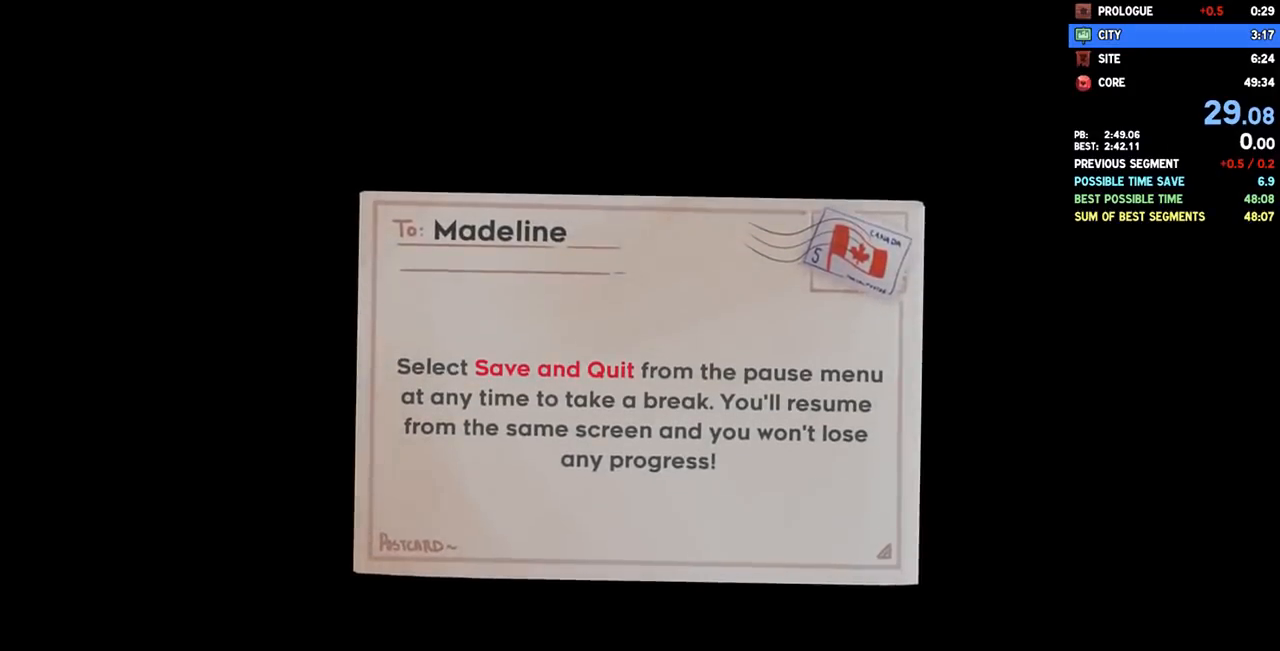
{"dt_ms": 500, "buttons": ["CROSS"], "left_stick": "center", "right_stick": "center", "events": [[117, "CROSS", "down"], [233, "CROSS", "up"], [300, "CROSS", "down"], [383, "CROSS", "up"], [467, "CROSS", "down"]]}
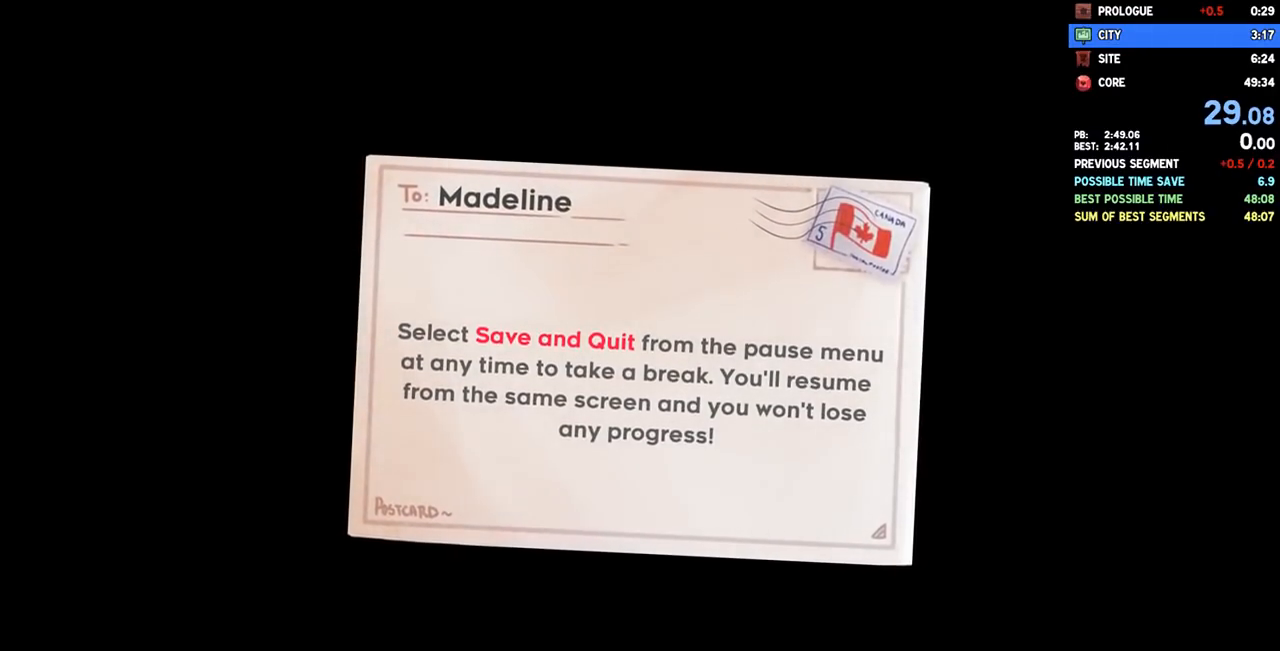
{"dt_ms": 500, "buttons": [], "left_stick": "center", "right_stick": "center", "events": [[50, "CROSS", "up"], [67, "CROSS", "down"], [150, "CROSS", "up"], [233, "CROSS", "down"], [300, "CROSS", "up"], [383, "CROSS", "down"], [450, "CROSS", "up"]]}
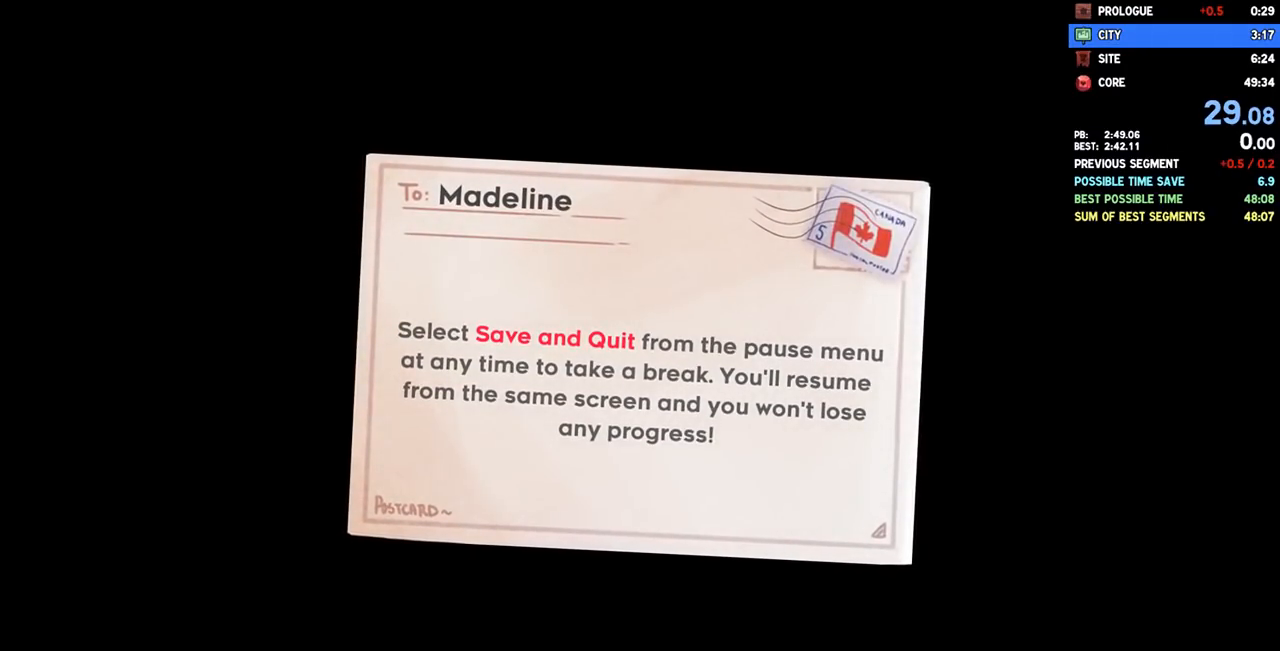
{"dt_ms": 500, "buttons": ["CROSS"], "left_stick": "center", "right_stick": "center", "events": [[33, "CROSS", "down"], [100, "CROSS", "up"], [183, "CROSS", "down"], [233, "CROSS", "up"], [300, "CROSS", "down"], [400, "CROSS", "up"], [450, "CROSS", "down"]]}
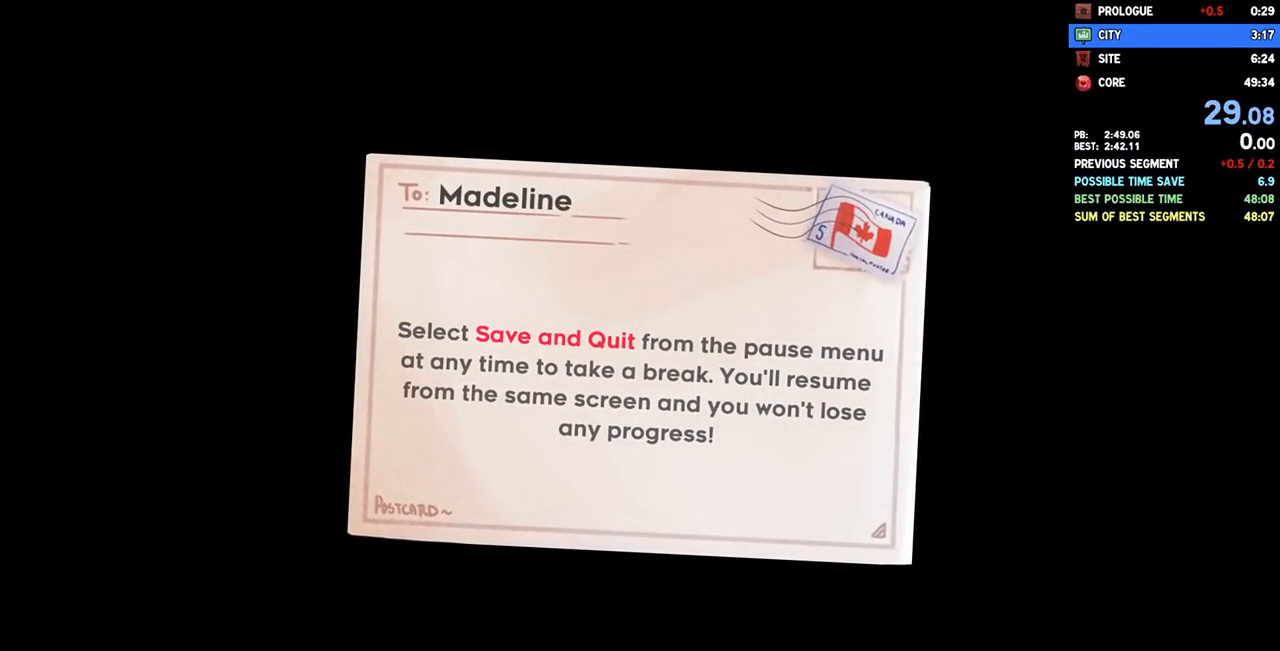
{"dt_ms": 500, "buttons": [], "left_stick": "center", "right_stick": "center", "events": [[17, "CROSS", "up"], [83, "CROSS", "down"], [150, "CROSS", "up"], [233, "CROSS", "down"], [300, "CROSS", "up"]]}
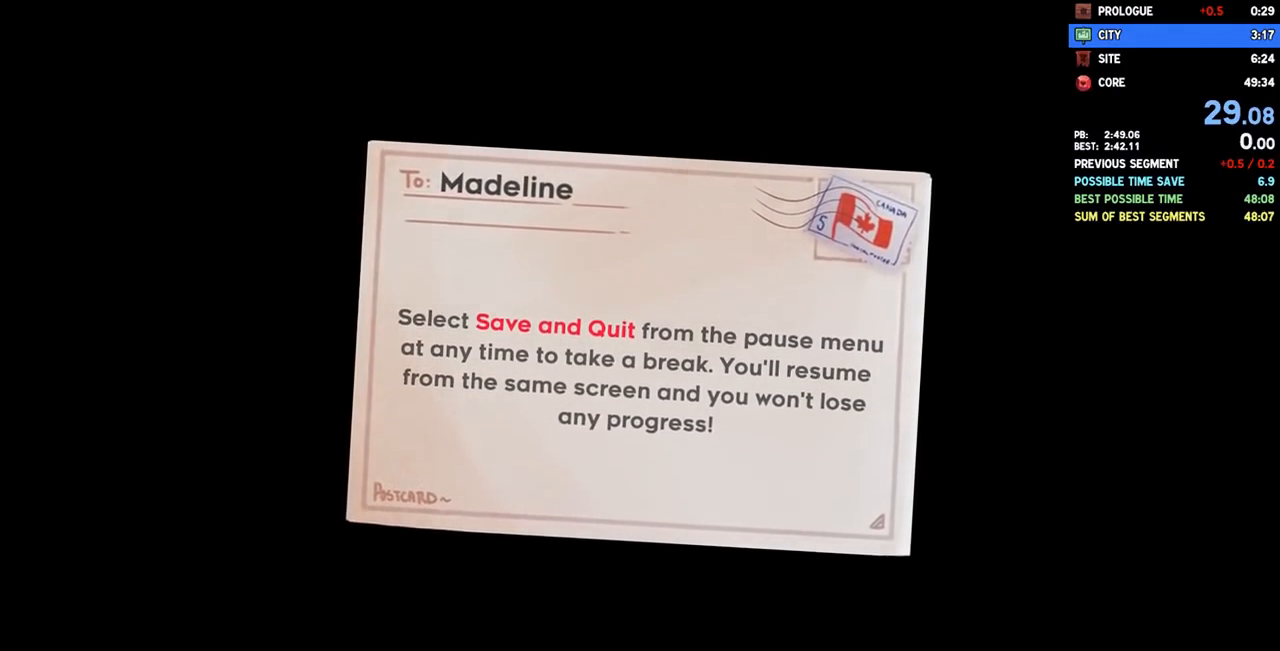
{"dt_ms": 500, "buttons": [], "left_stick": "center", "right_stick": "center", "events": []}
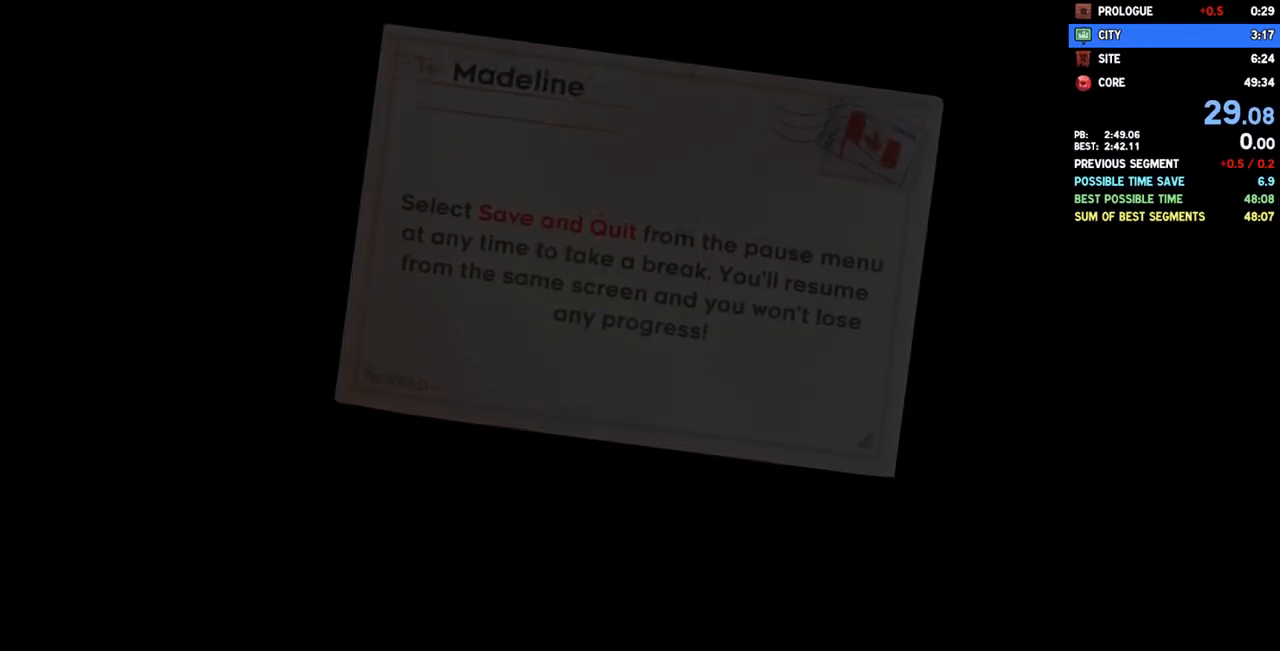
{"dt_ms": 500, "buttons": [], "left_stick": "center", "right_stick": "center", "events": []}
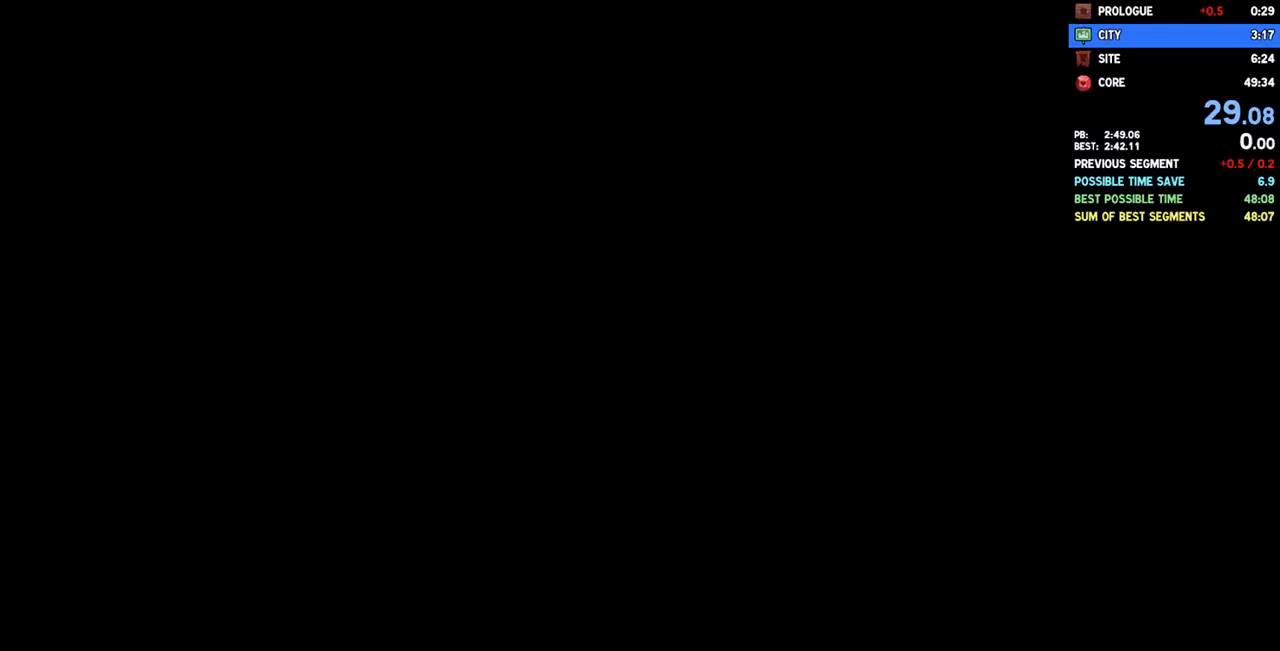
{"dt_ms": 500, "buttons": [], "left_stick": "center", "right_stick": "center", "events": []}
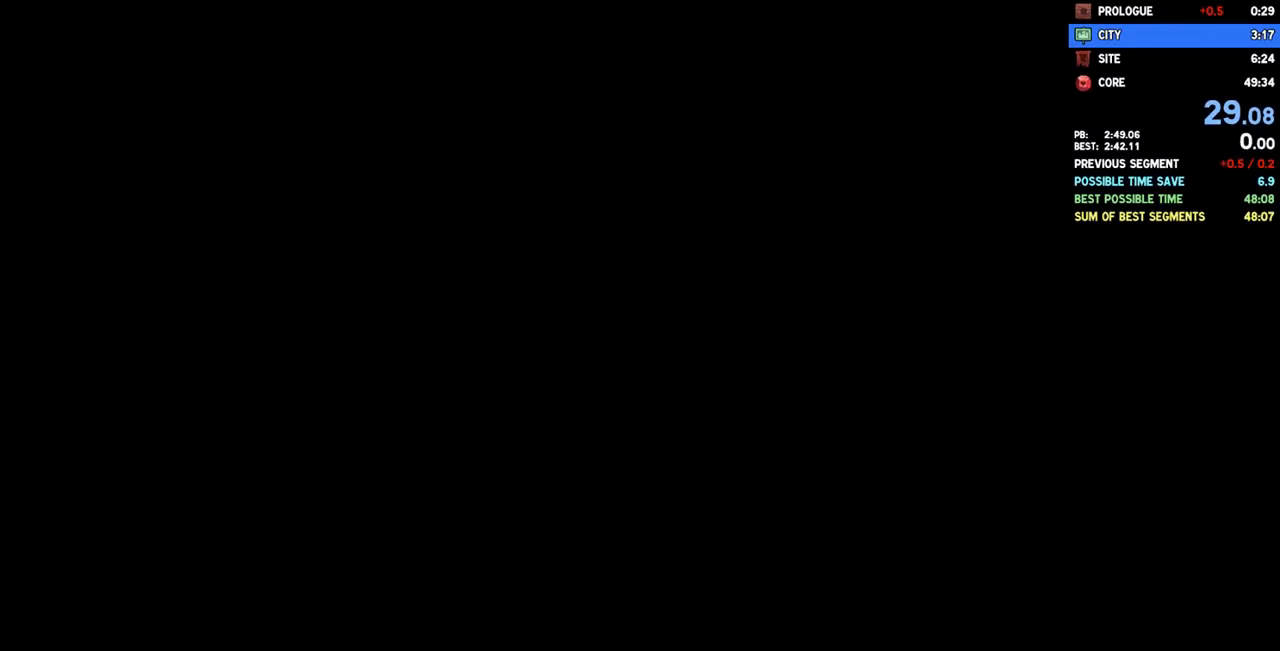
{"dt_ms": 500, "buttons": [], "left_stick": "center", "right_stick": "center", "events": []}
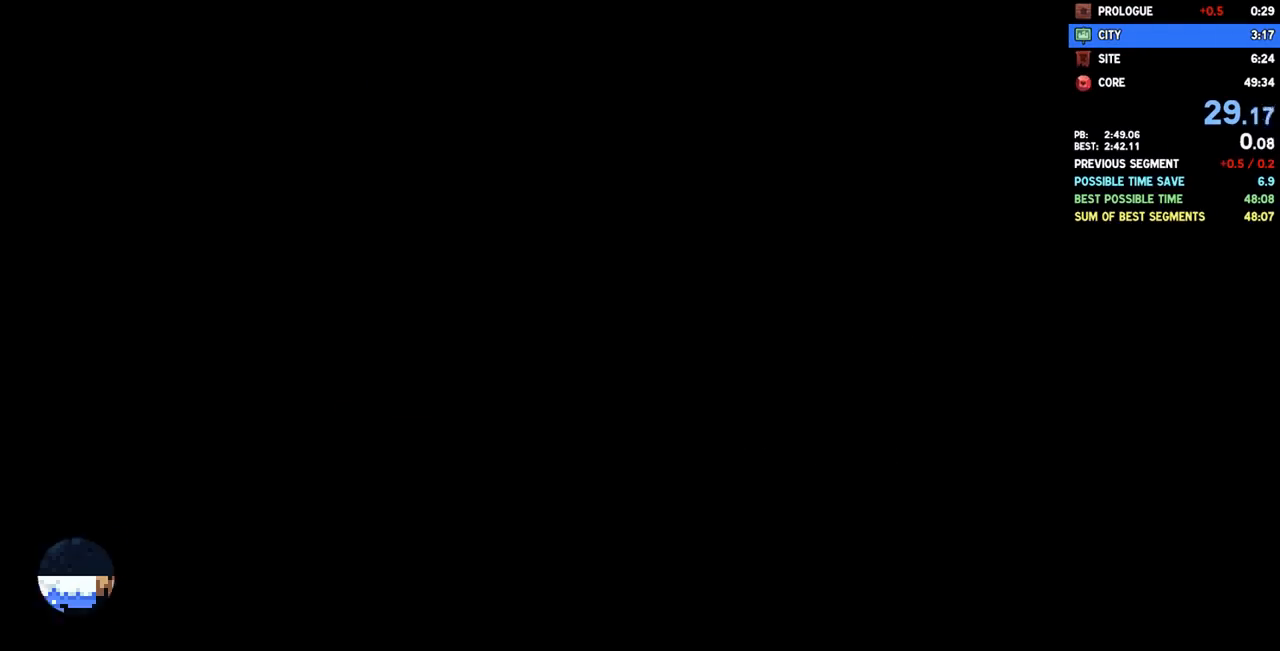
{"dt_ms": 500, "buttons": [], "left_stick": "center", "right_stick": "center", "events": []}
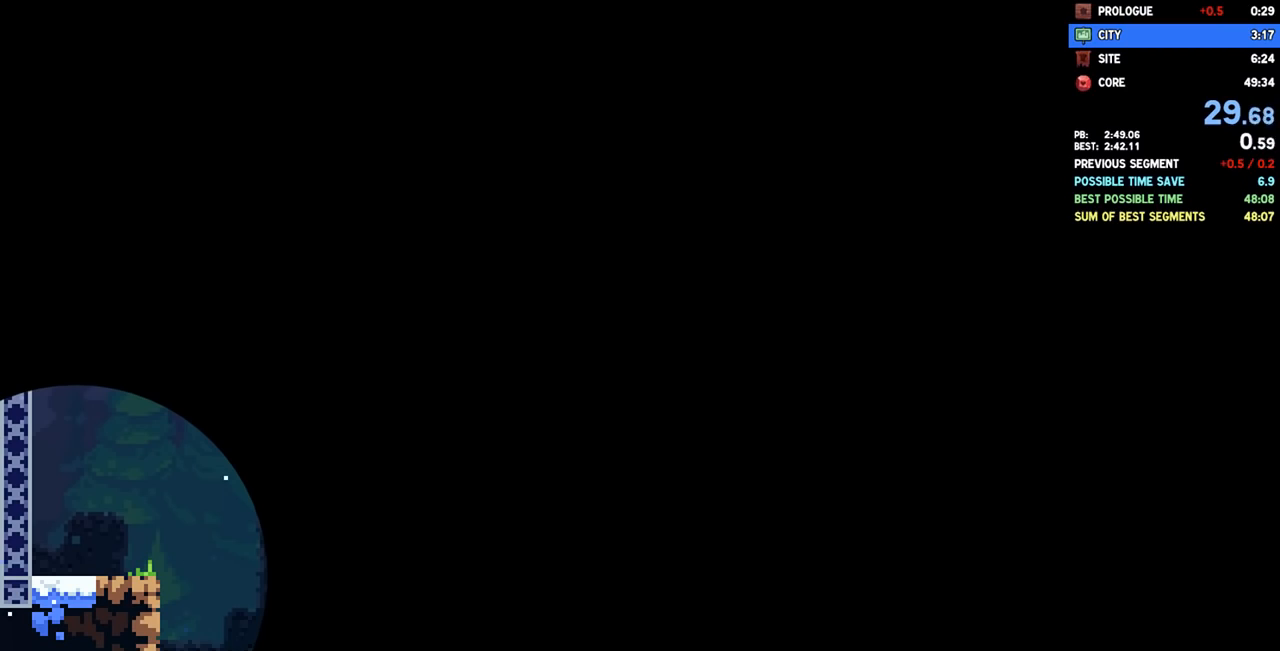
{"dt_ms": 500, "buttons": [], "left_stick": "center", "right_stick": "center", "events": []}
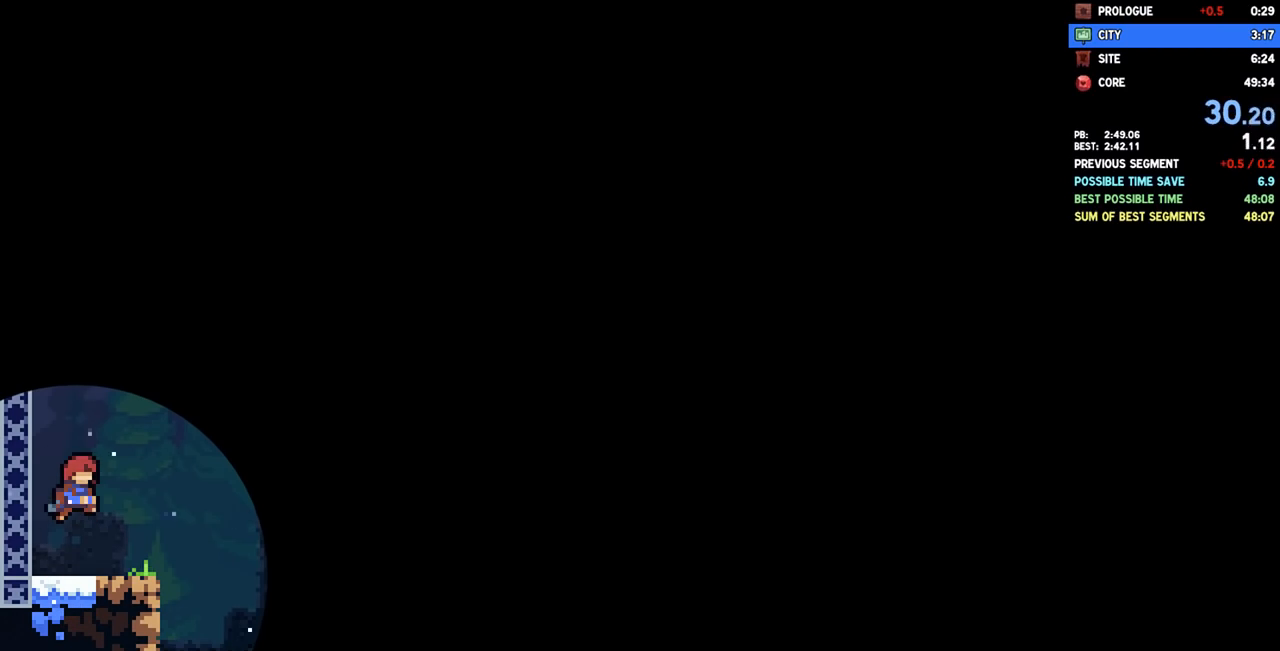
{"dt_ms": 500, "buttons": ["DPAD_RIGHT"], "left_stick": "center", "right_stick": "center", "events": [[383, "SQUARE", "down"], [417, "DPAD_RIGHT", "down"], [500, "SQUARE", "up"]]}
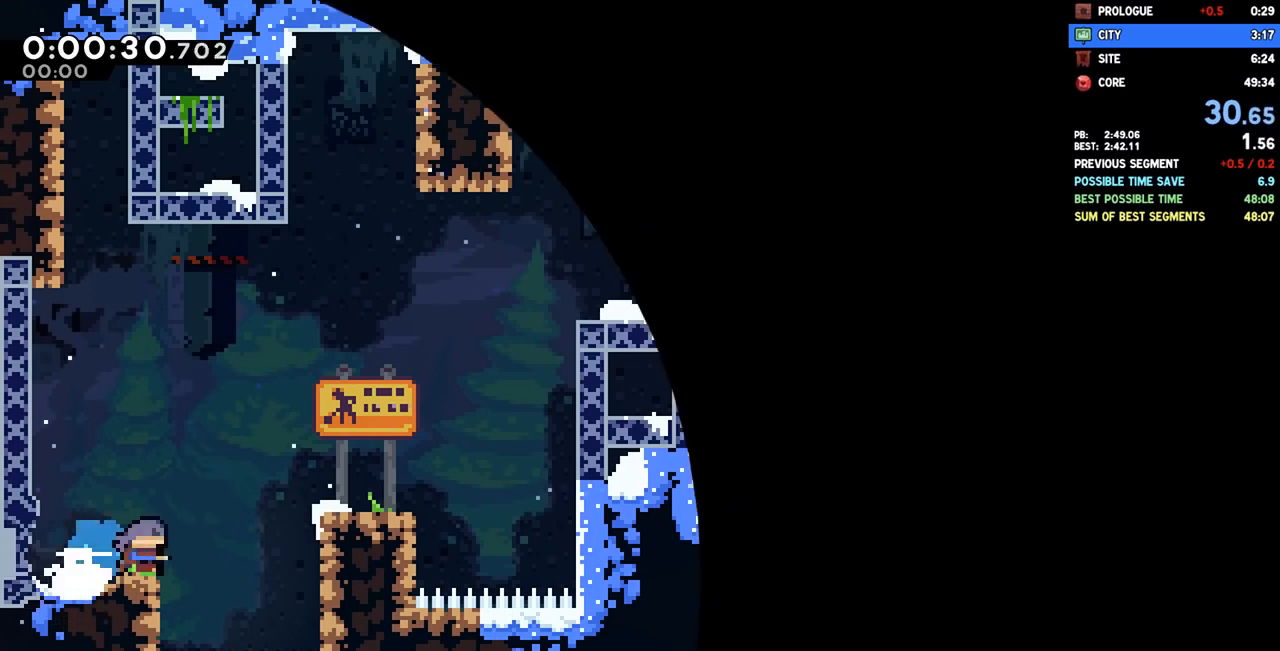
{"dt_ms": 500, "buttons": ["DPAD_UP", "DPAD_RIGHT"], "left_stick": "center", "right_stick": "center", "events": [[83, "CROSS", "down"], [167, "DPAD_UP", "down"], [283, "CROSS", "up"], [333, "SQUARE", "down"], [500, "SQUARE", "up"]]}